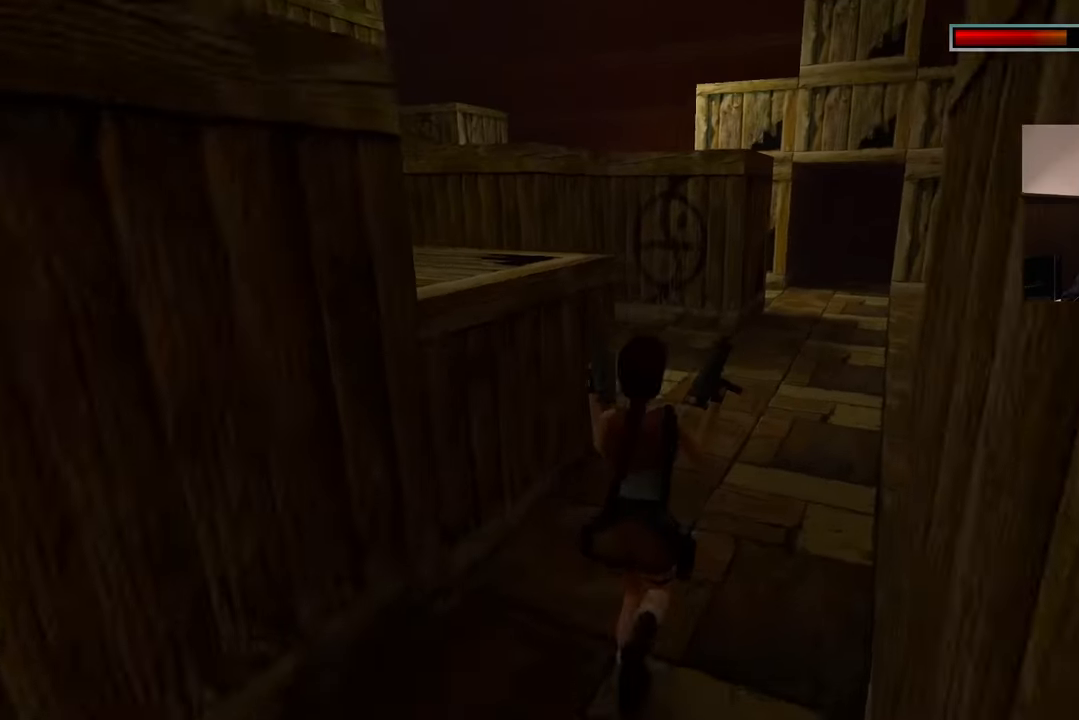
Gameplay with a controller (PlayStation layout); each line is a JSON object with the inputs held at the frame after it (dt_ms = milliseconds from this image to that frame). "events" lists button and stick changes between this image and that frame as [ms after this image, input, new state], when the widget could be followed in between. Not read: L2 L3 R2 R3.
{"dt_ms": 500, "buttons": [], "left_stick": "up-right", "right_stick": "left", "events": [[200, "right_stick", "left"]]}
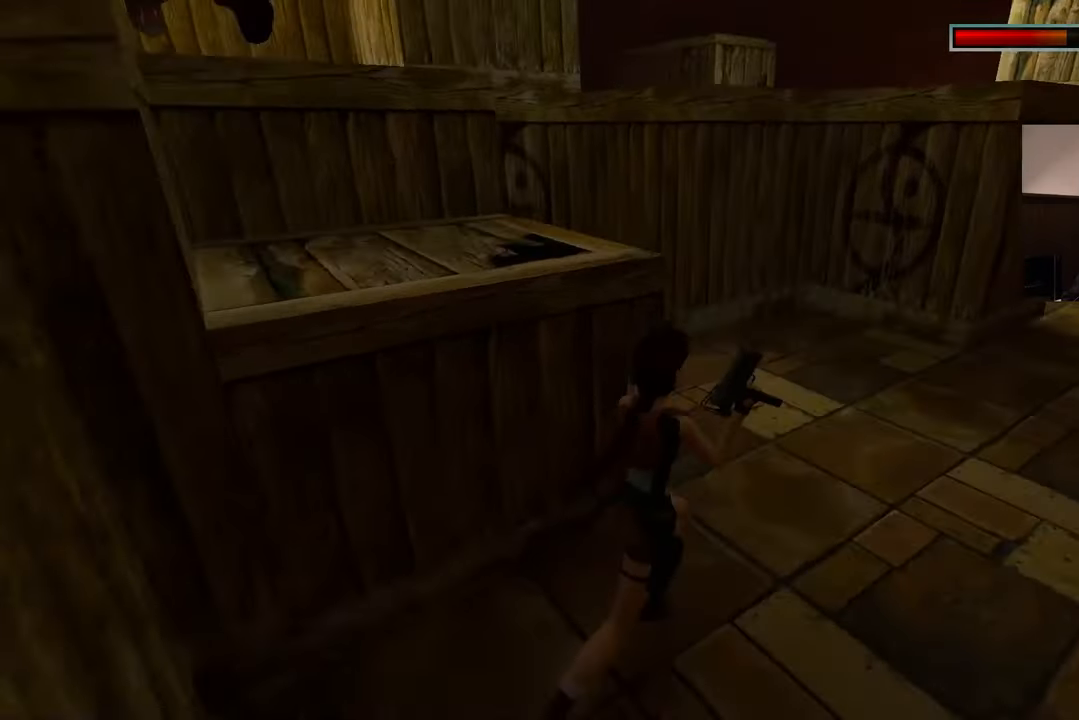
{"dt_ms": 500, "buttons": [], "left_stick": "right", "right_stick": "left", "events": [[217, "left_stick", "right"]]}
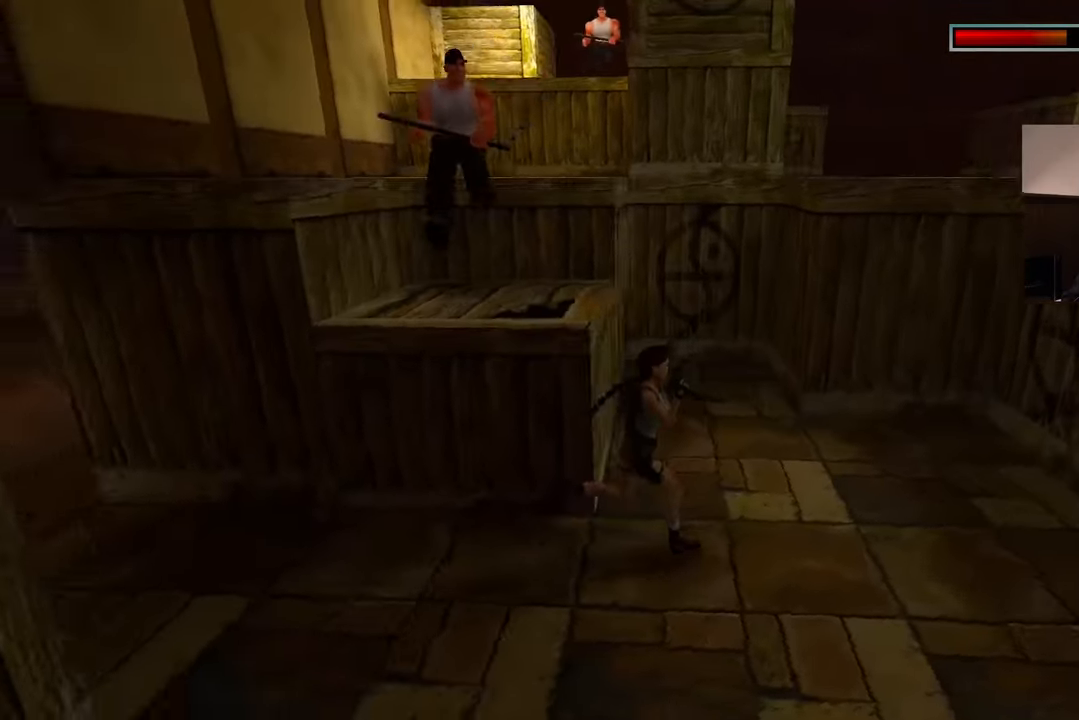
{"dt_ms": 500, "buttons": [], "left_stick": "down-right", "right_stick": "left", "events": [[100, "left_stick", "up"], [100, "right_stick", "center"], [250, "left_stick", "up-right"], [450, "right_stick", "left"], [500, "left_stick", "down-right"]]}
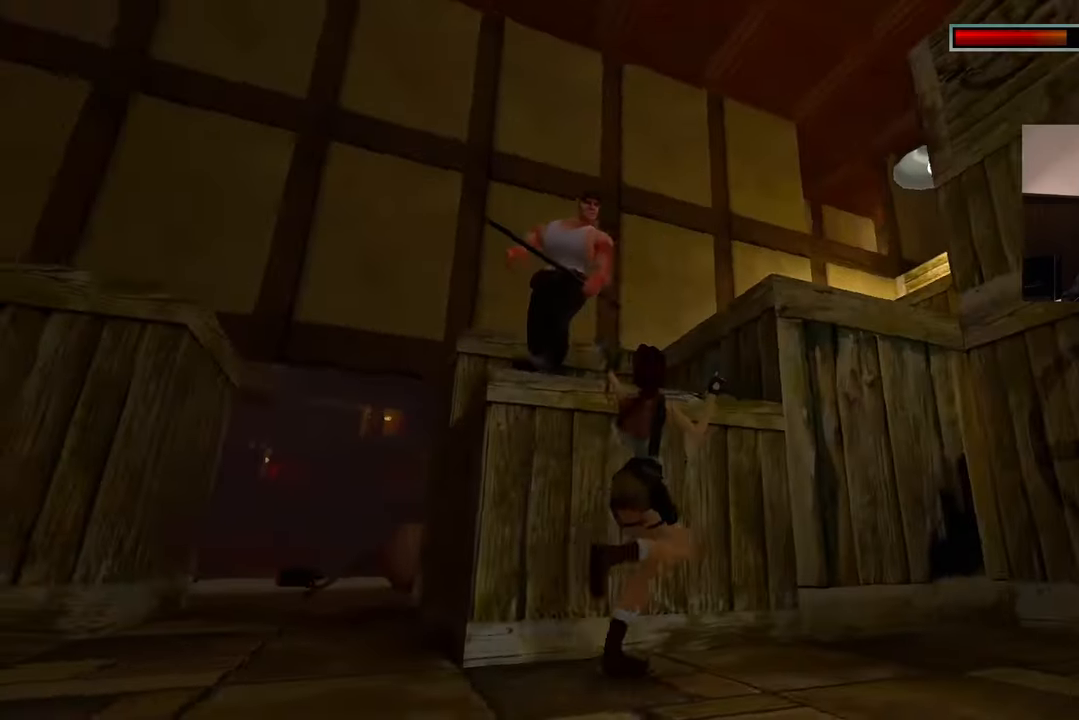
{"dt_ms": 500, "buttons": [], "left_stick": "down", "right_stick": "center", "events": [[17, "right_stick", "center"], [133, "left_stick", "down-left"], [450, "left_stick", "down"]]}
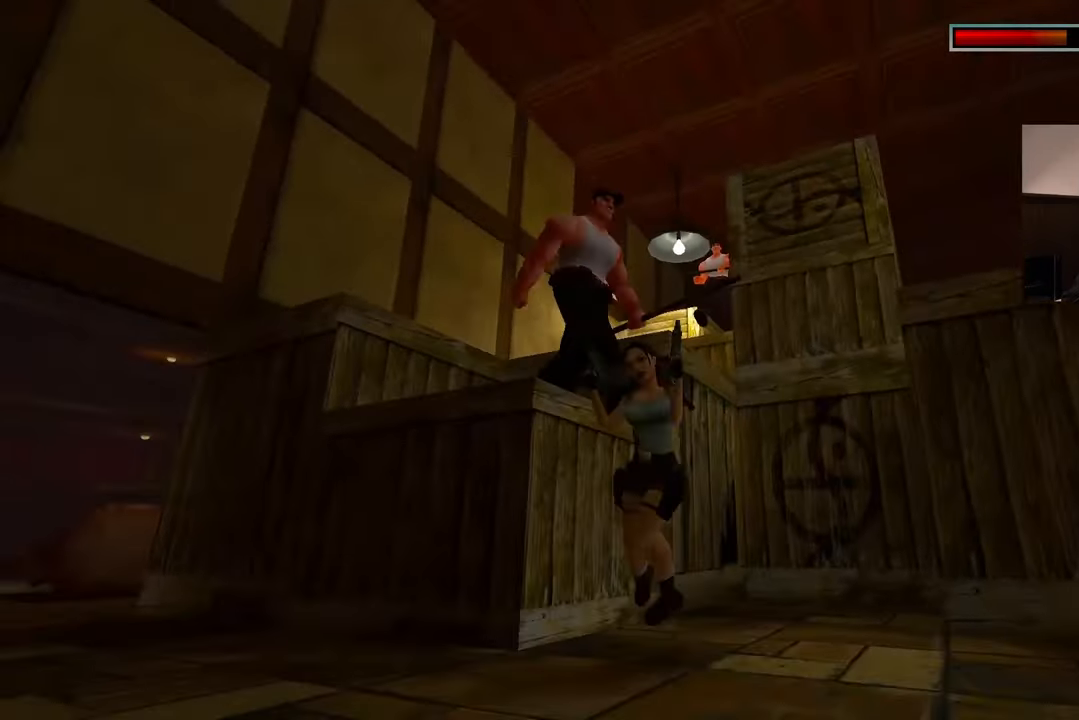
{"dt_ms": 500, "buttons": [], "left_stick": "down-right", "right_stick": "center"}
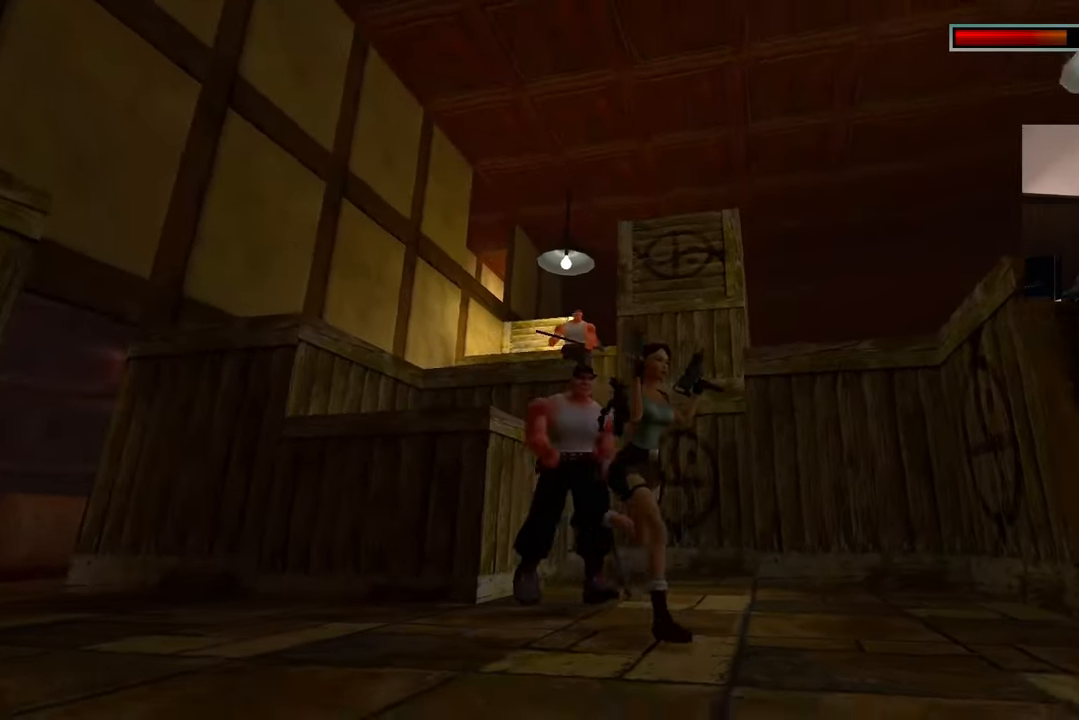
{"dt_ms": 500, "buttons": [], "left_stick": "right", "right_stick": "down-right", "events": [[133, "left_stick", "right"], [167, "right_stick", "down-right"]]}
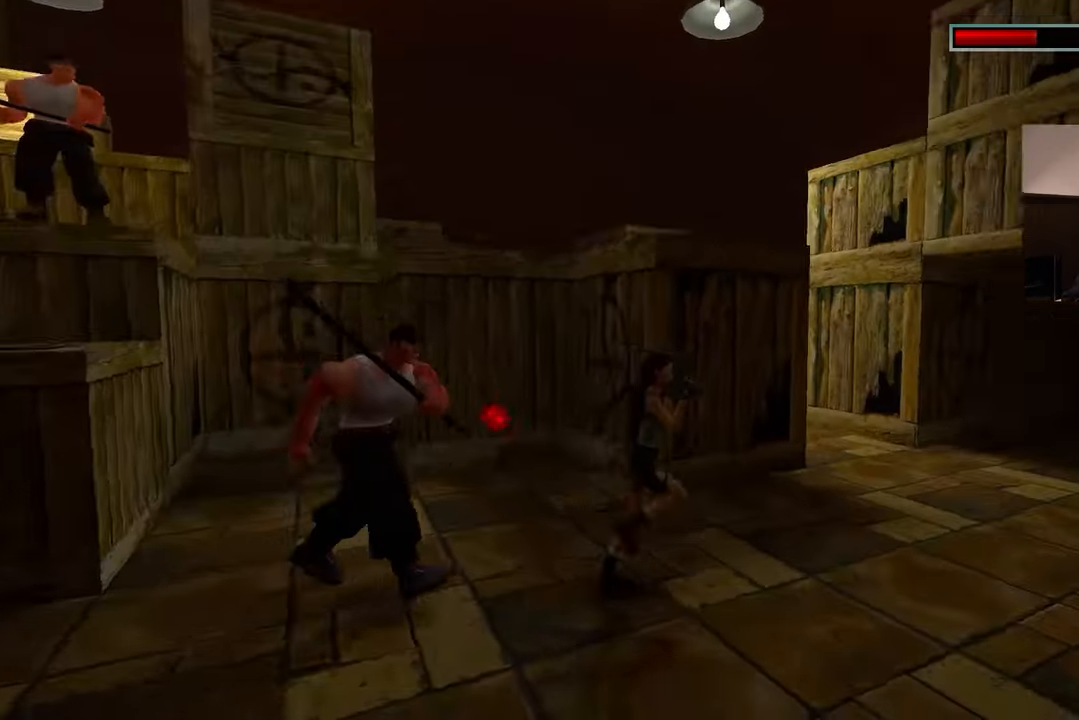
{"dt_ms": 1000, "buttons": [], "left_stick": "up-left", "right_stick": "center"}
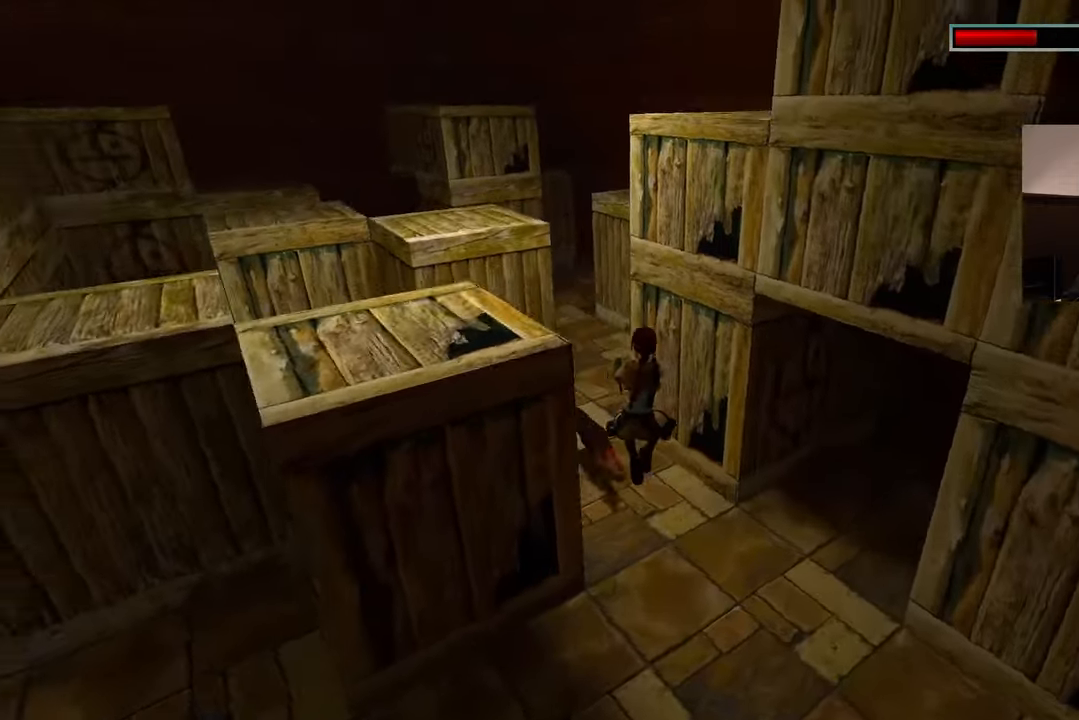
{"dt_ms": 500, "buttons": [], "left_stick": "up-left", "right_stick": "right", "events": [[17, "right_stick", "down-left"], [100, "right_stick", "center"], [300, "right_stick", "right"]]}
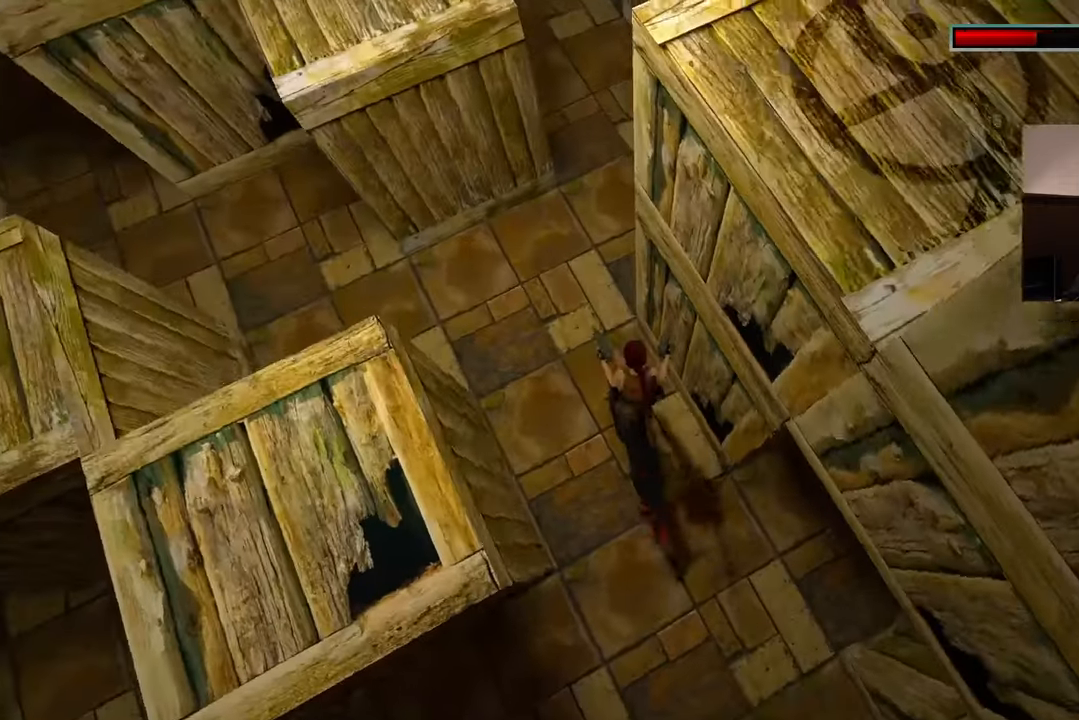
{"dt_ms": 1000, "buttons": ["SQUARE"], "left_stick": "up-right", "right_stick": "center"}
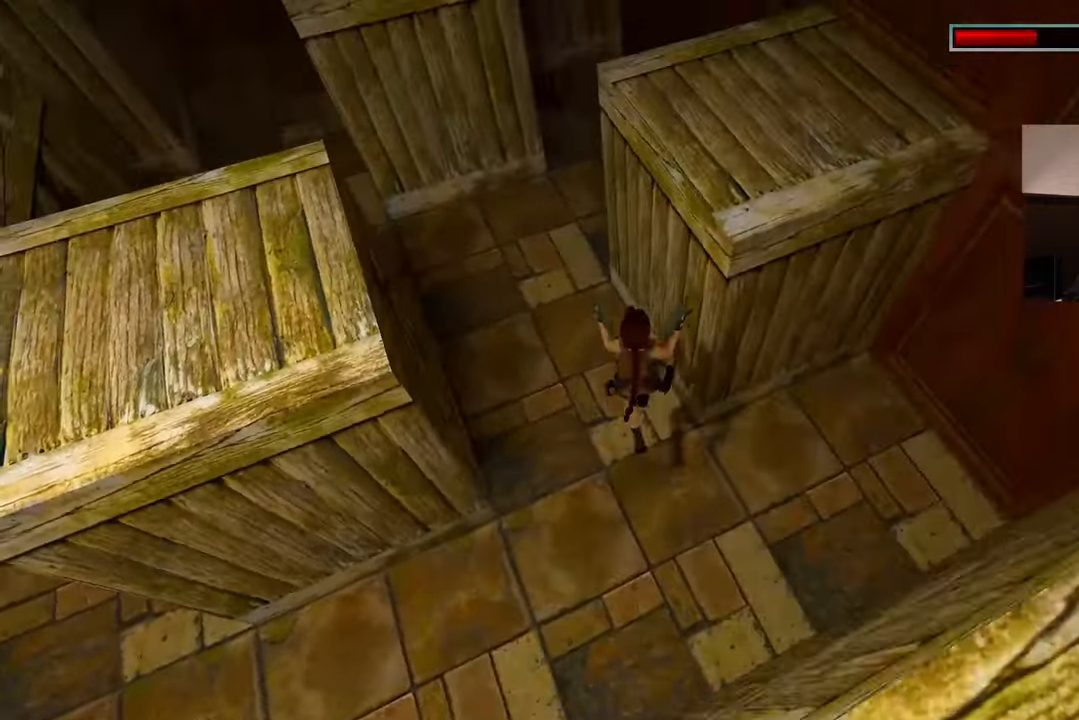
{"dt_ms": 500, "buttons": [], "left_stick": "up-right", "right_stick": "center", "events": [[117, "SQUARE", "up"]]}
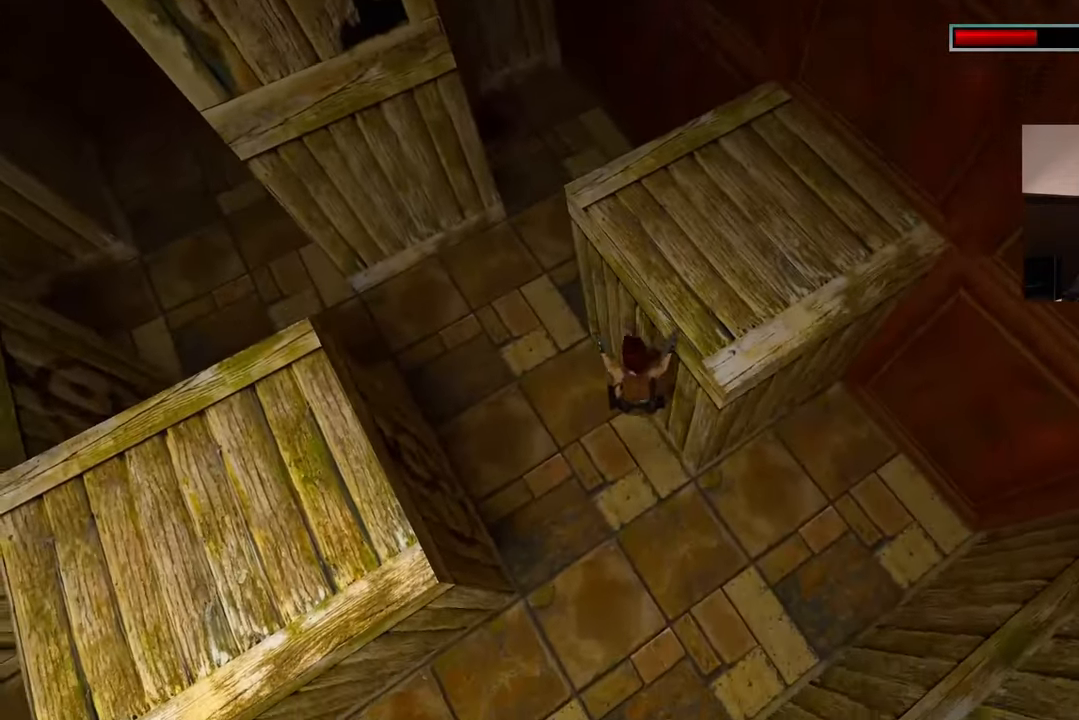
{"dt_ms": 500, "buttons": [], "left_stick": "center", "right_stick": "center"}
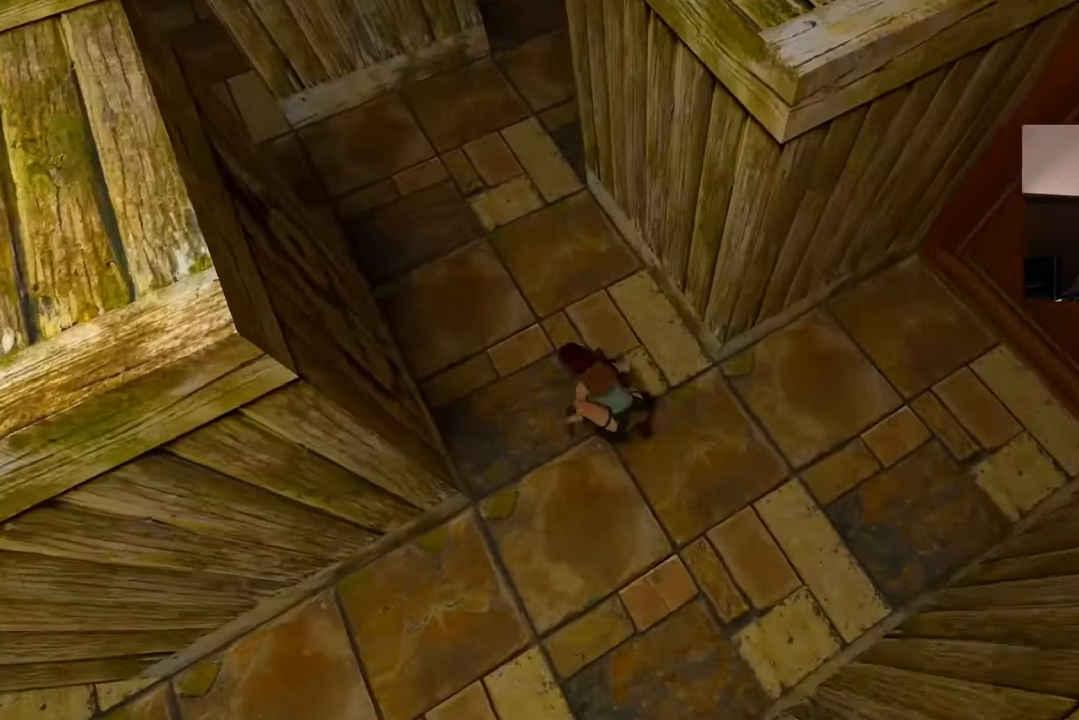
{"dt_ms": 500, "buttons": [], "left_stick": "center", "right_stick": "center", "events": [[50, "CIRCLE", "down"], [50, "left_stick", "up-left"], [183, "CIRCLE", "up"], [217, "left_stick", "center"]]}